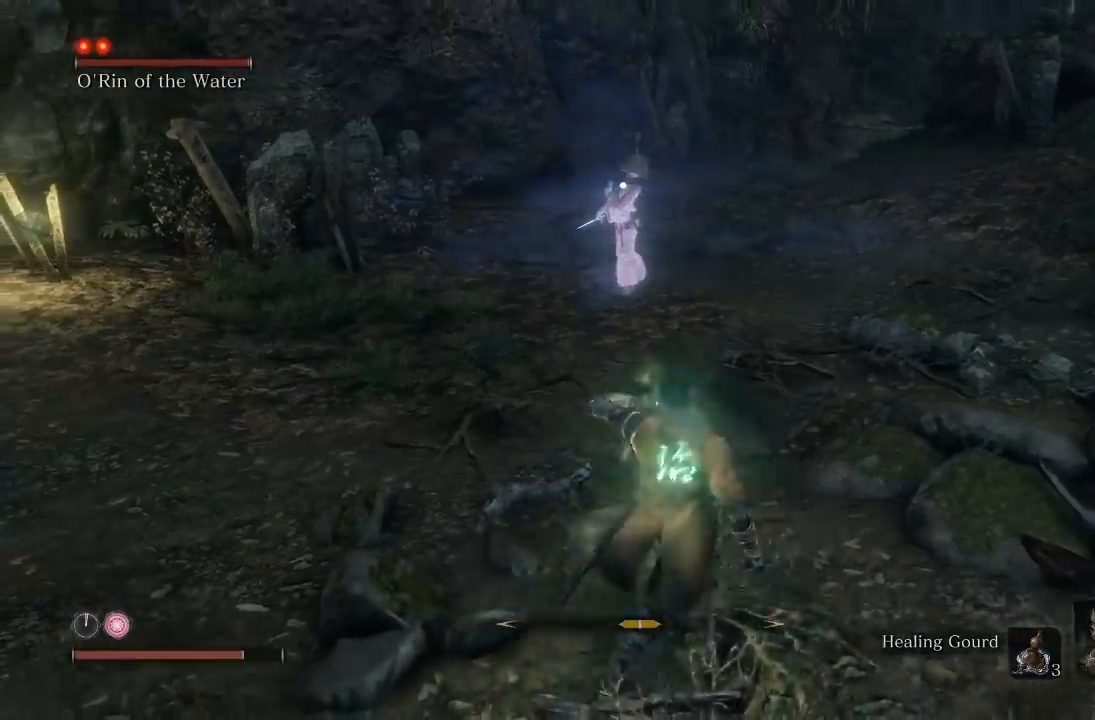
Gameplay with a controller (Xbox layout); each line is a JSON object with the inputs held at the frame after it. "events" lists button and stick changes between this image and that frame as [ms after this image, input, new state], when the widget could be followed in between.
{"buttons": [], "left_stick": "down-left", "right_stick": "center", "events": [[133, "left_stick", "up"], [283, "left_stick", "left"], [367, "left_stick", "down-left"]]}
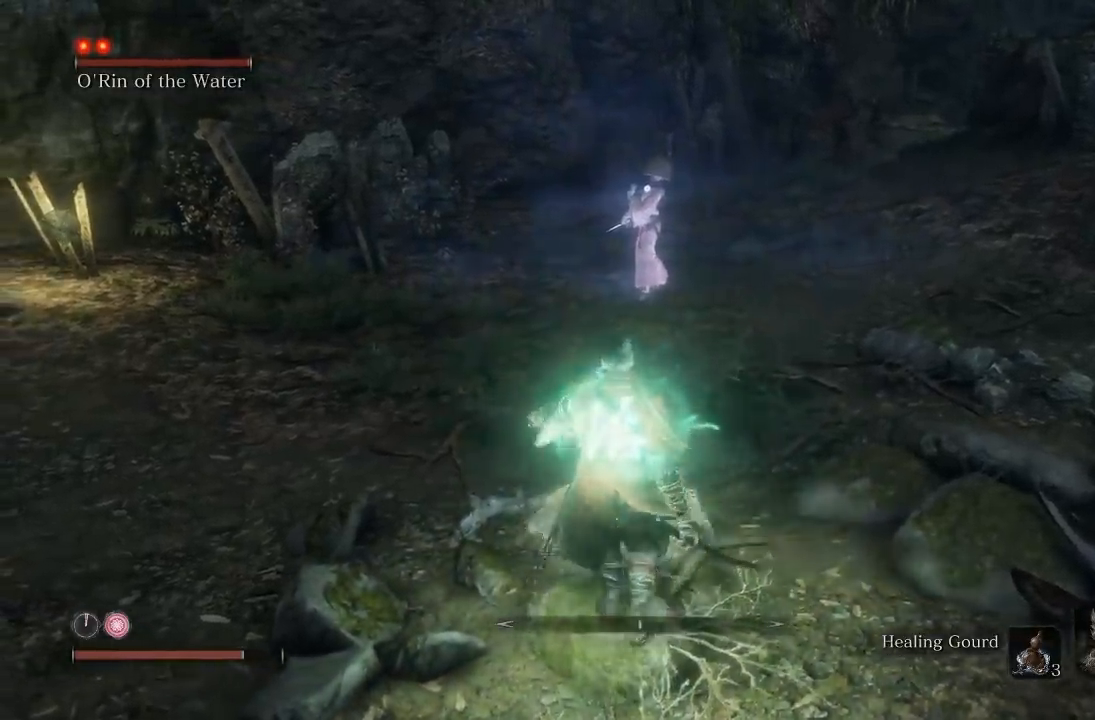
{"buttons": [], "left_stick": "up", "right_stick": "center", "events": [[100, "left_stick", "up"]]}
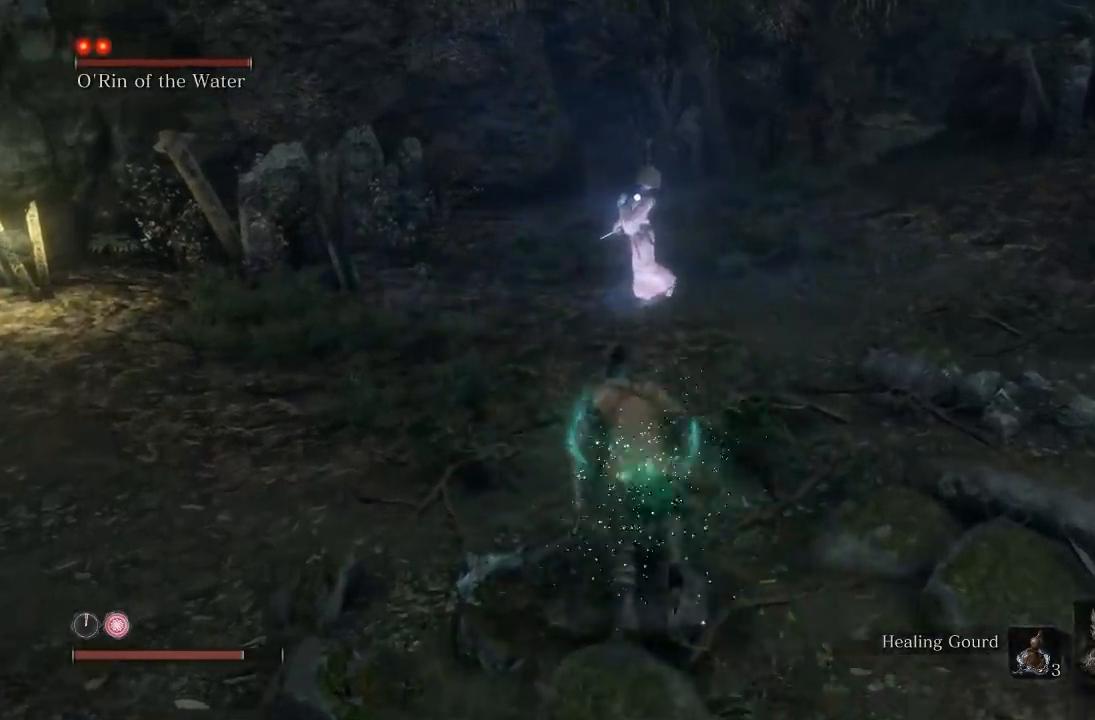
{"buttons": ["R1"], "left_stick": "up", "right_stick": "center", "events": [[450, "R1", "down"]]}
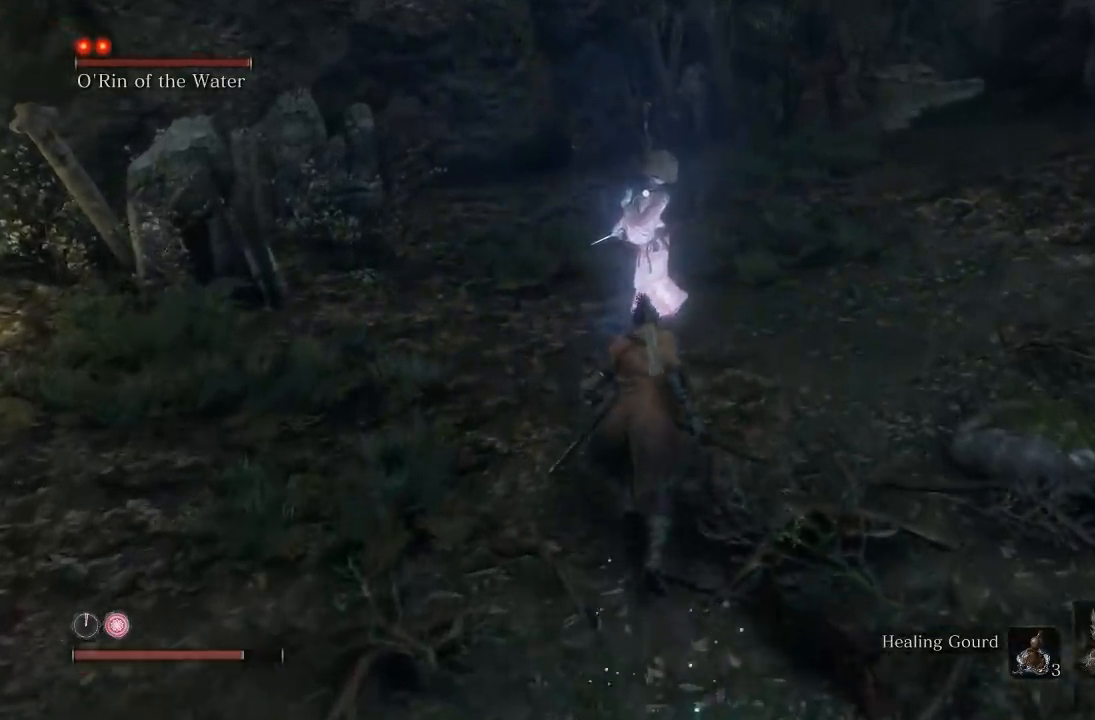
{"buttons": ["R1"], "left_stick": "up", "right_stick": "center", "events": [[83, "R1", "up"], [500, "R1", "down"]]}